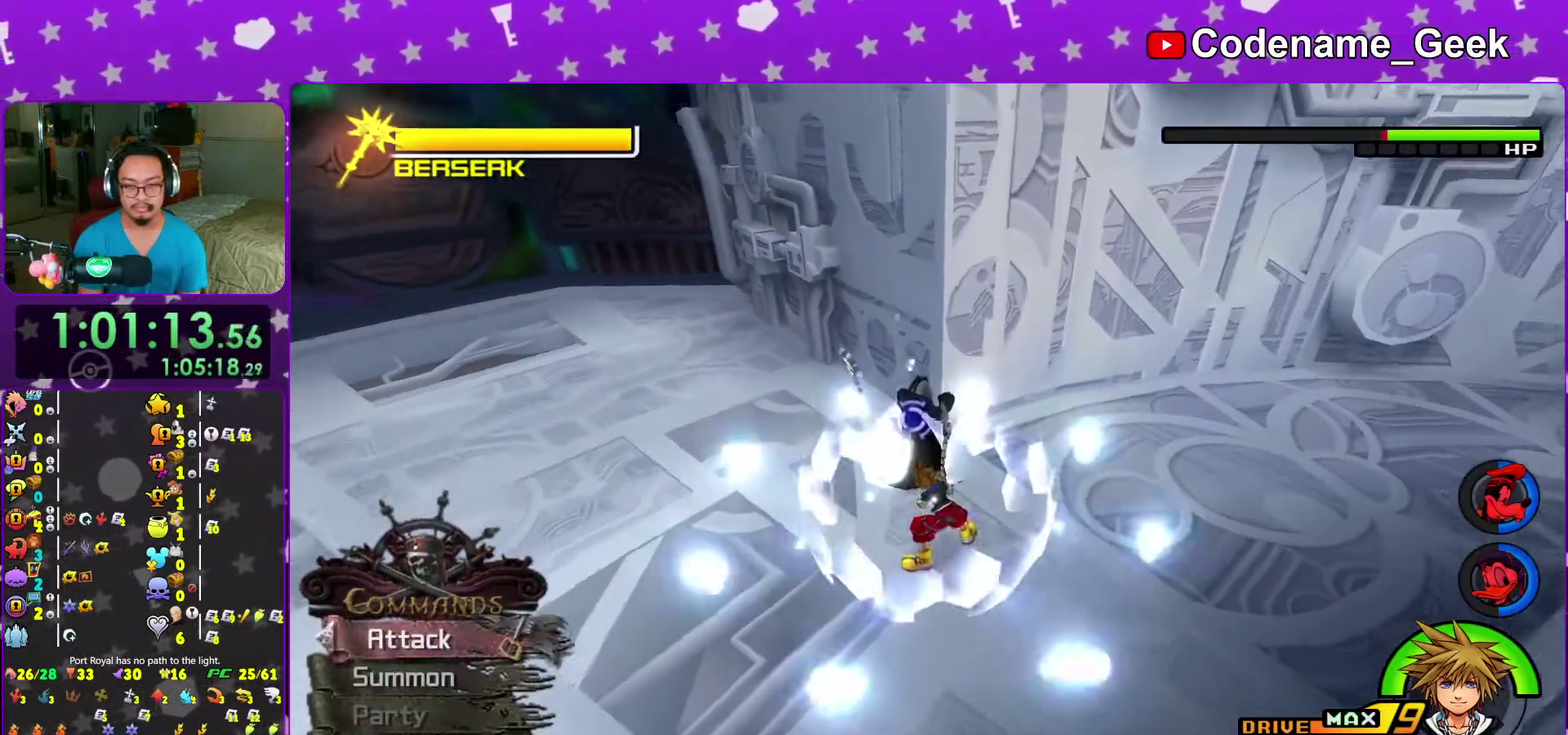
Gameplay with a controller (Nintendo layout); each line is a JSON object with the inputs held at the frame after it (dt_ms = milliseconds from this image to that frame). "events" lists button and stick changes between this image and that frame as [ms after this image, input, new state], when the widget could be followed in between. This overlay highlights the sticks when they move; stick clicks (L3 R3) are not distinguishable. Not read: L3 R3 START.
{"dt_ms": 300, "buttons": [], "left_stick": "up", "right_stick": "center", "events": []}
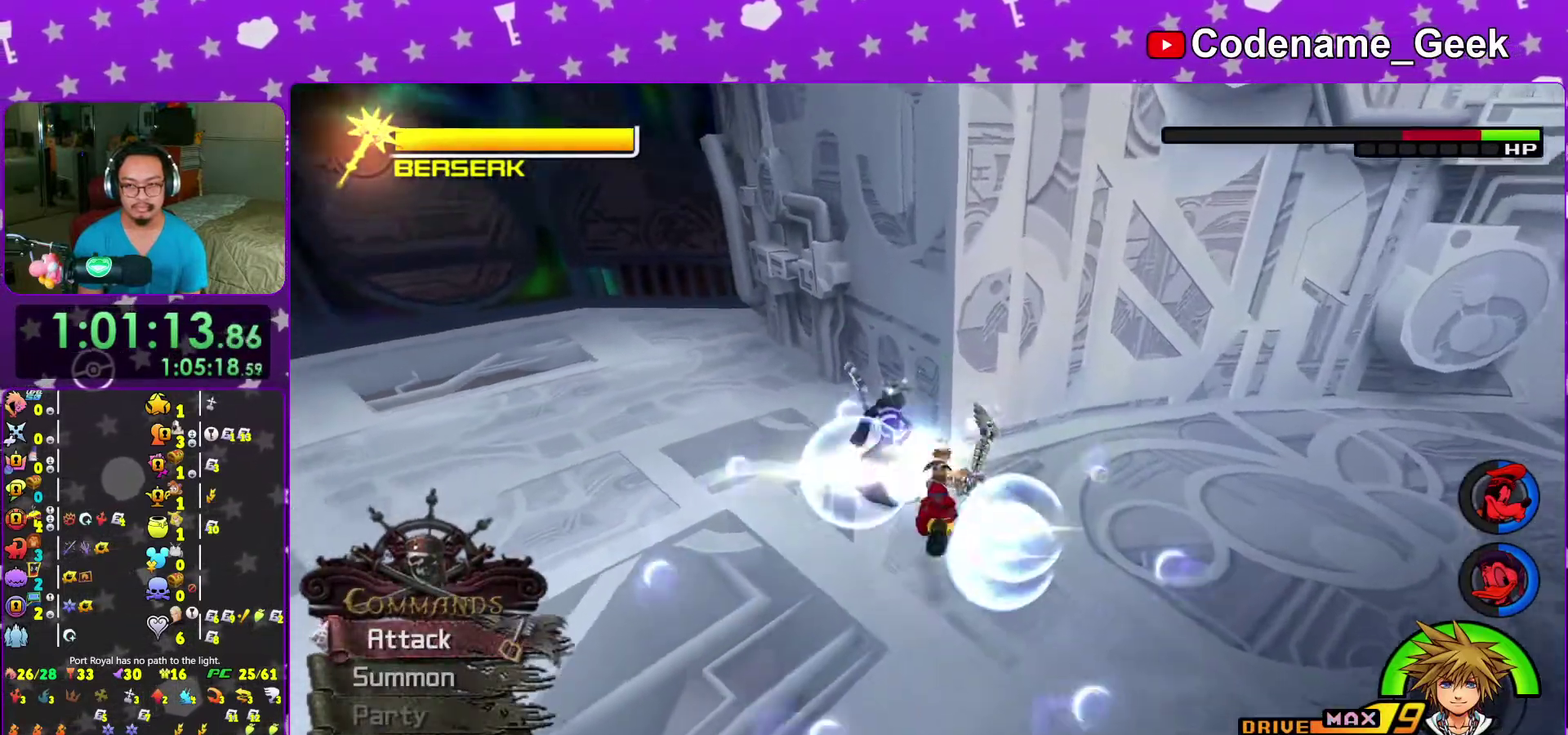
{"dt_ms": 700, "buttons": [], "left_stick": "up", "right_stick": "center", "events": [[33, "A", "down"], [117, "A", "up"], [183, "A", "down"], [267, "A", "up"], [367, "A", "down"], [467, "A", "up"], [567, "A", "down"], [650, "A", "up"]]}
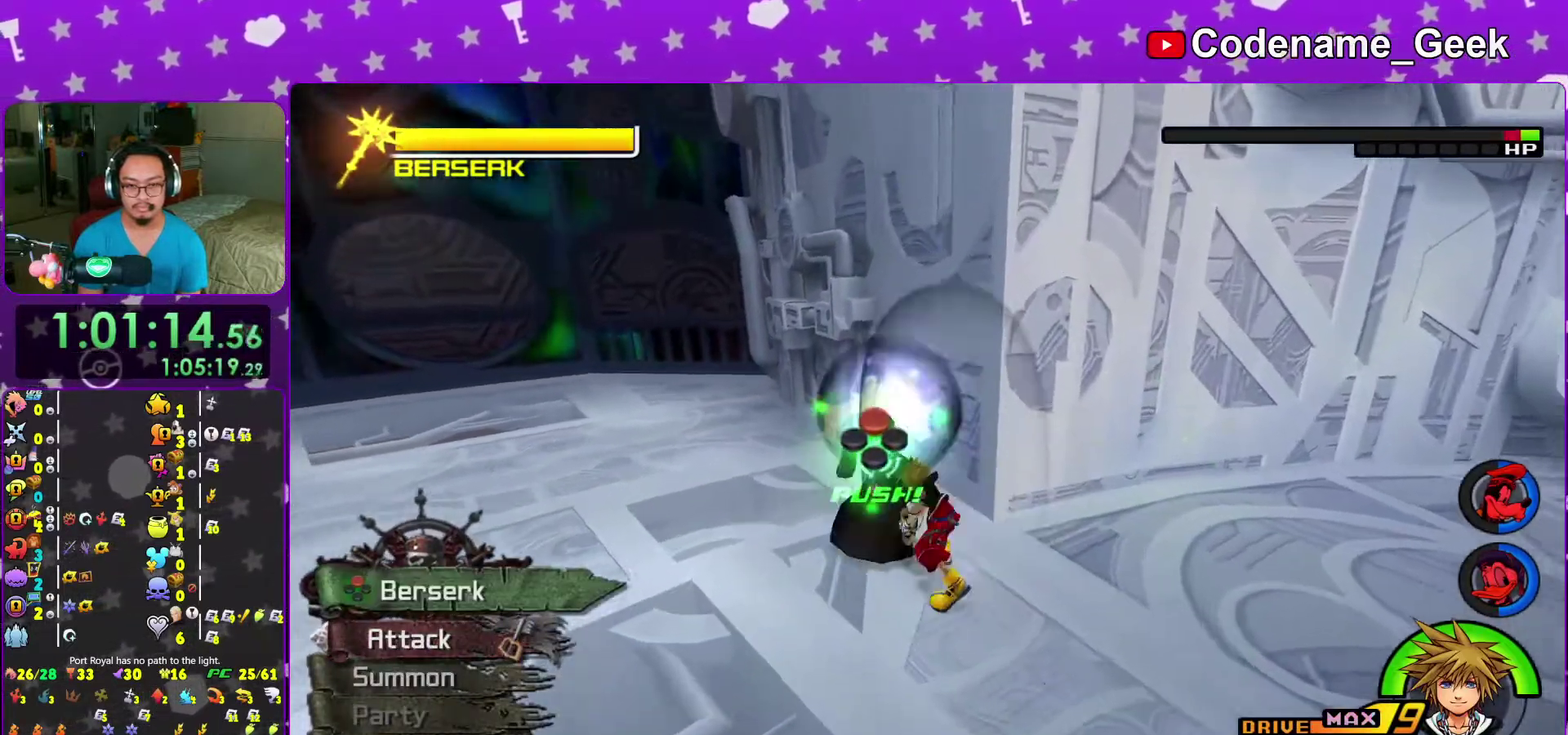
{"dt_ms": 300, "buttons": ["Y"], "left_stick": "up", "right_stick": "down", "events": [[117, "Y", "down"], [217, "Y", "up"], [250, "right_stick", "down"], [283, "Y", "down"]]}
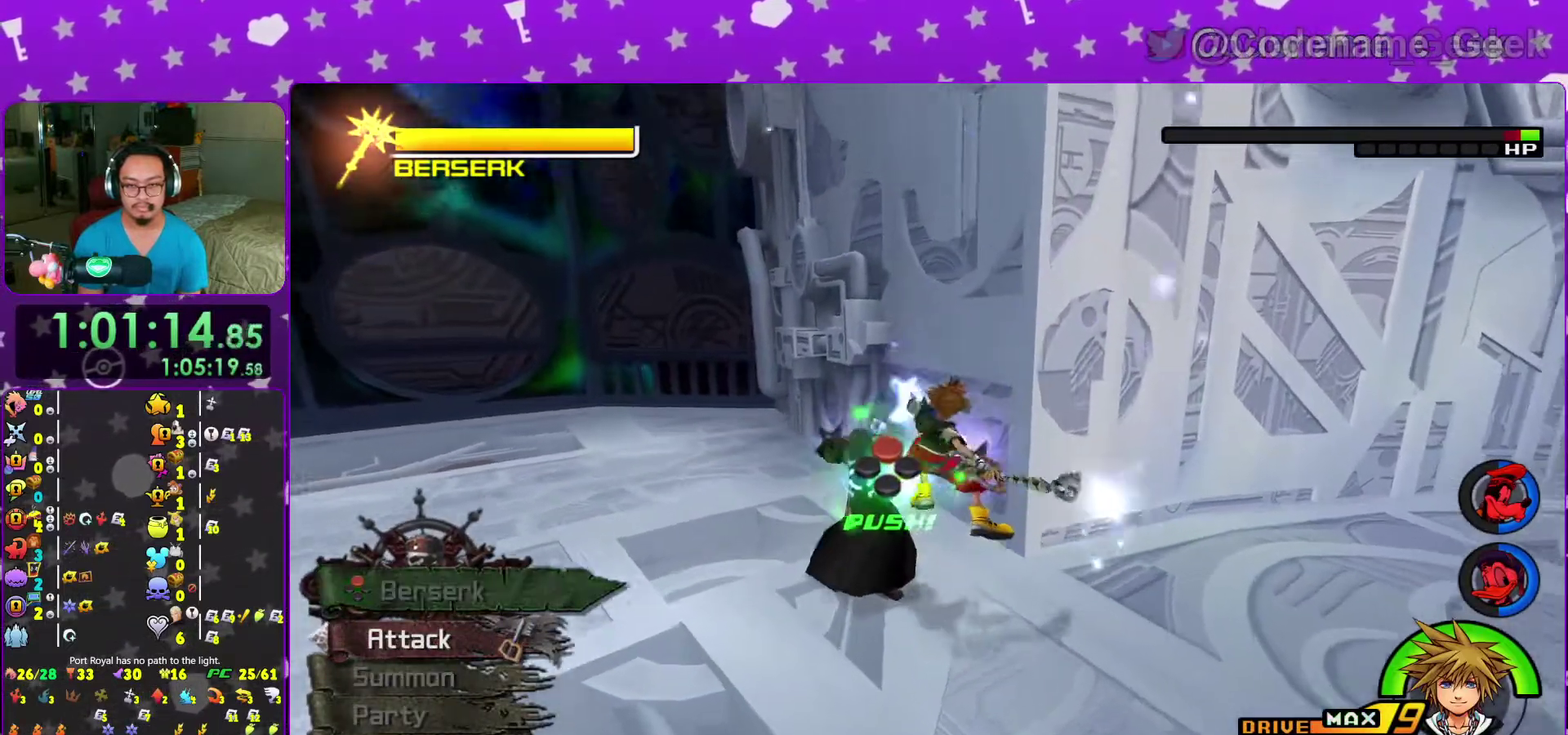
{"dt_ms": 900, "buttons": ["B"], "left_stick": "center", "right_stick": "center"}